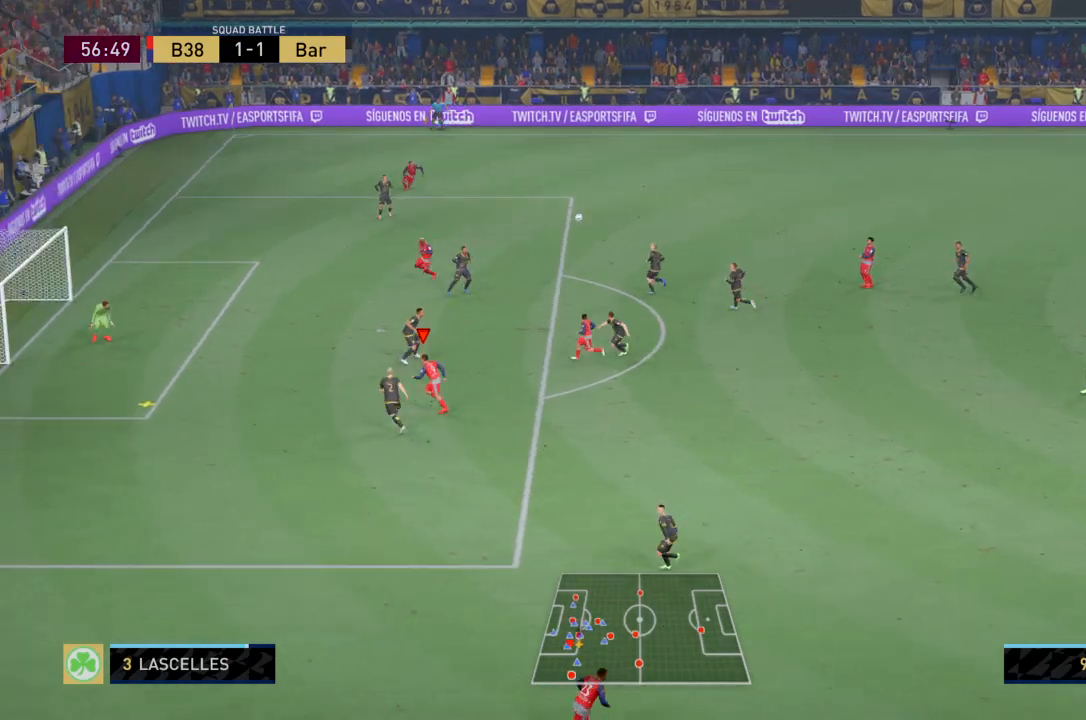
Gameplay with a controller (PlayStation layout); each line is a JSON object with the inputs held at the frame after it. "button_events" lists button changes between this image and that frame as [ms after this image, input, new state], when the widget could be followed in between (sticks are given only as held states). Not read: L3 R3.
{"buttons": ["R2"], "left_stick": "left", "right_stick": "center"}
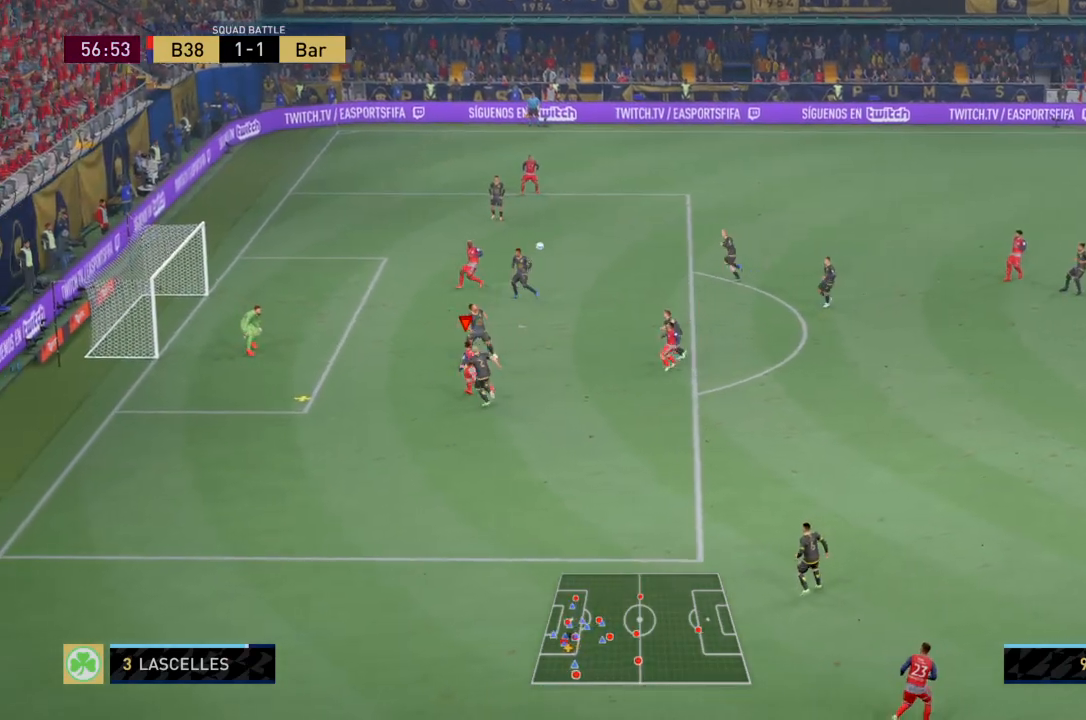
{"buttons": [], "left_stick": "up-left", "right_stick": "center"}
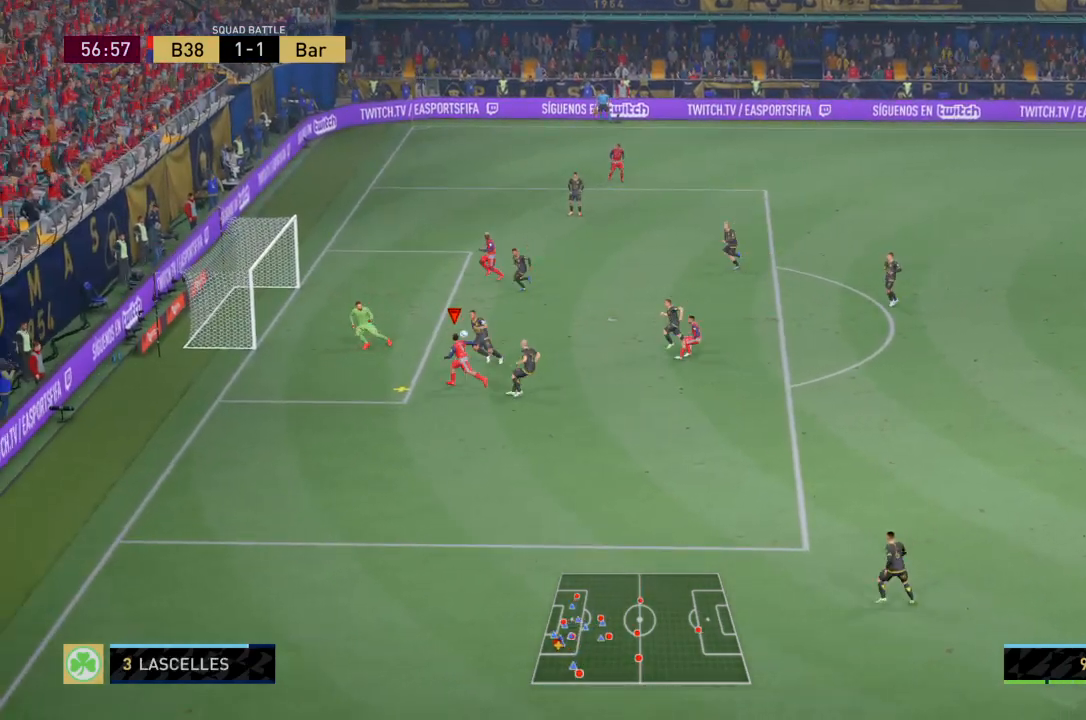
{"buttons": ["R2"], "left_stick": "up-left", "right_stick": "center", "button_events": [[234, "R2", "down"]]}
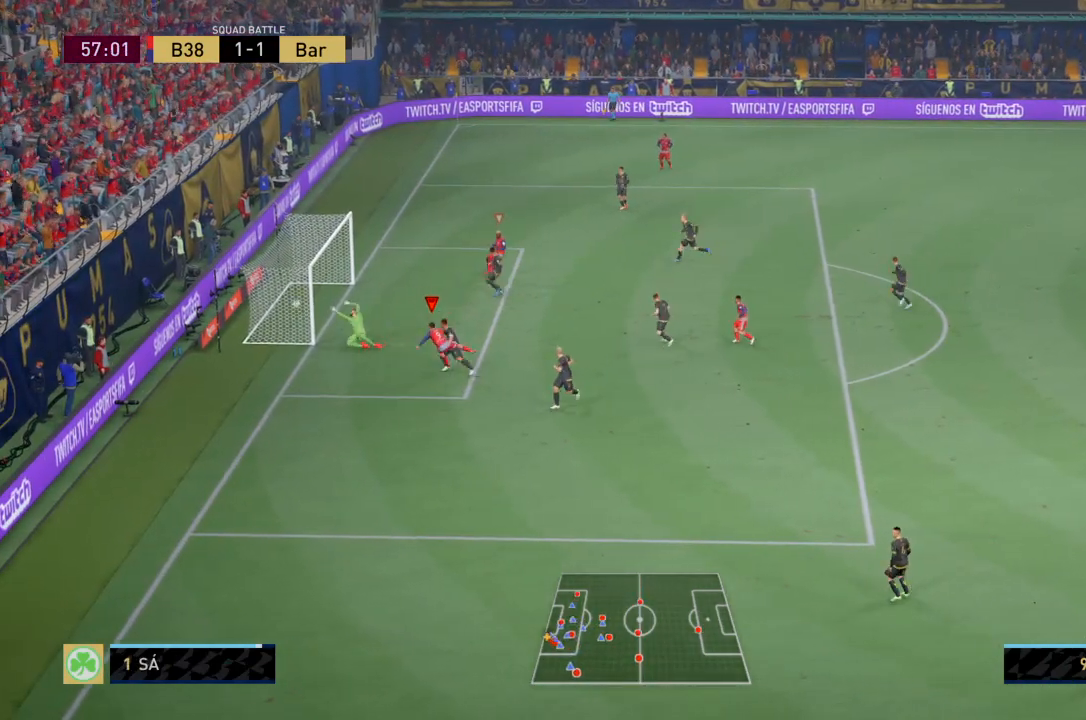
{"buttons": ["R2"], "left_stick": "left", "right_stick": "center", "button_events": []}